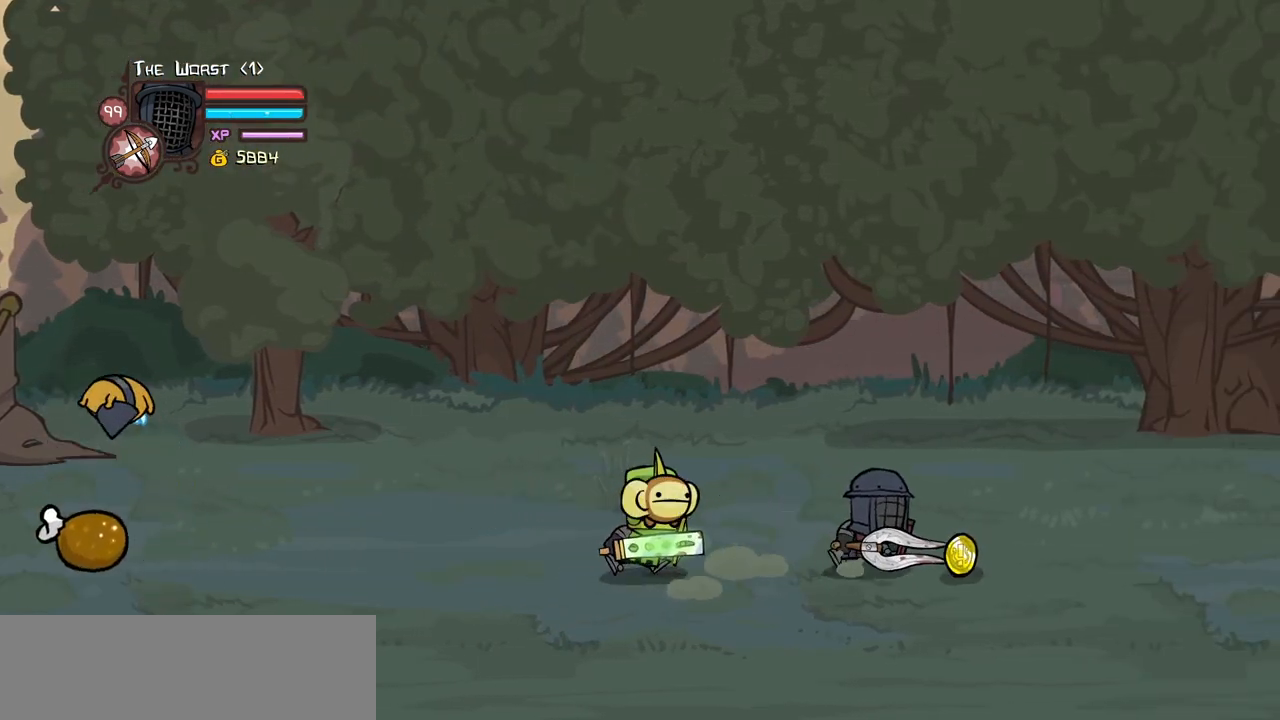
Gameplay with keyboard; each line is a JSON object with the keys held at the frame after it. "events" lists presses ("down") and releases ("up") of "block", "down", "heavy", "item", "iteml", "itemr", "jump", "left", "light", "magic", "right" and "up" between this image and that frame as [ms after this image, input, new state], when the widget could be followed in between. No other keys are recorded. Mouse input is not recorded. Key names are as the overlay labels them; some are game actions (e.g. jump) rather than physical keys.
{"keys": ["down", "left"], "events": [[100, "down", "down"], [184, "left", "down"], [284, "right", "up"]]}
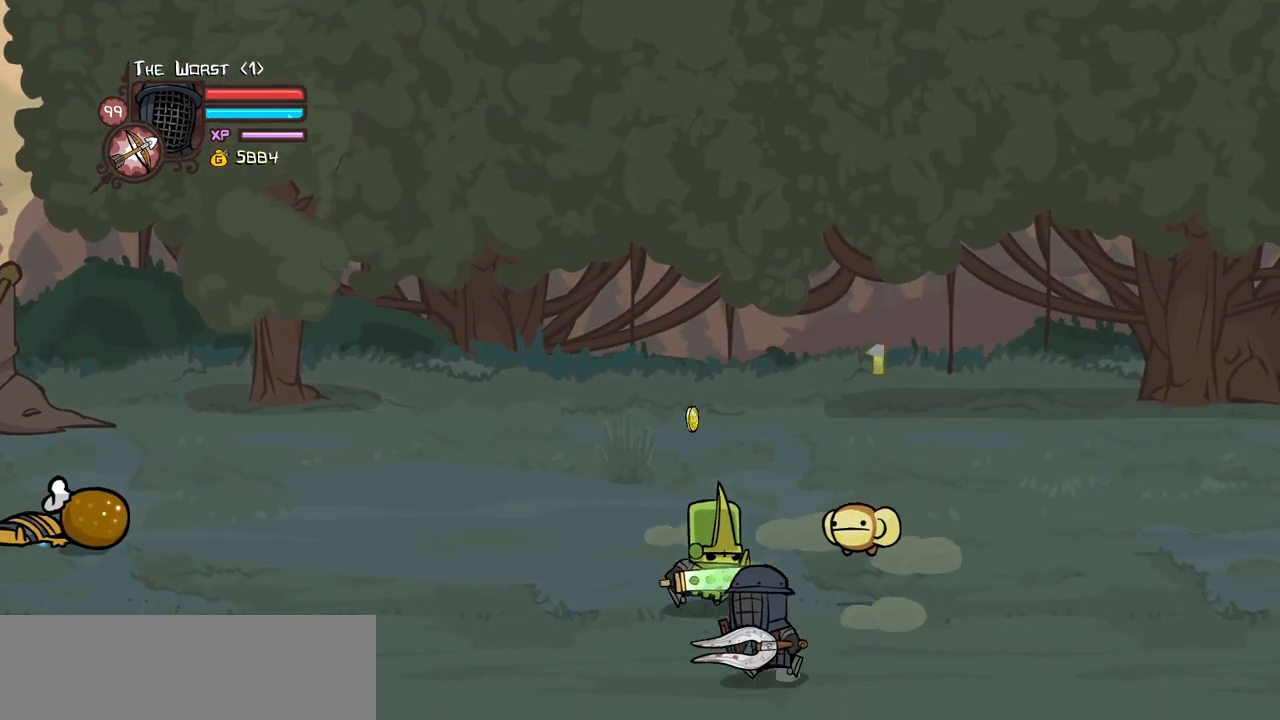
{"keys": ["right", "up"], "events": [[200, "down", "up"], [250, "up", "down"], [484, "left", "up"], [484, "right", "down"]]}
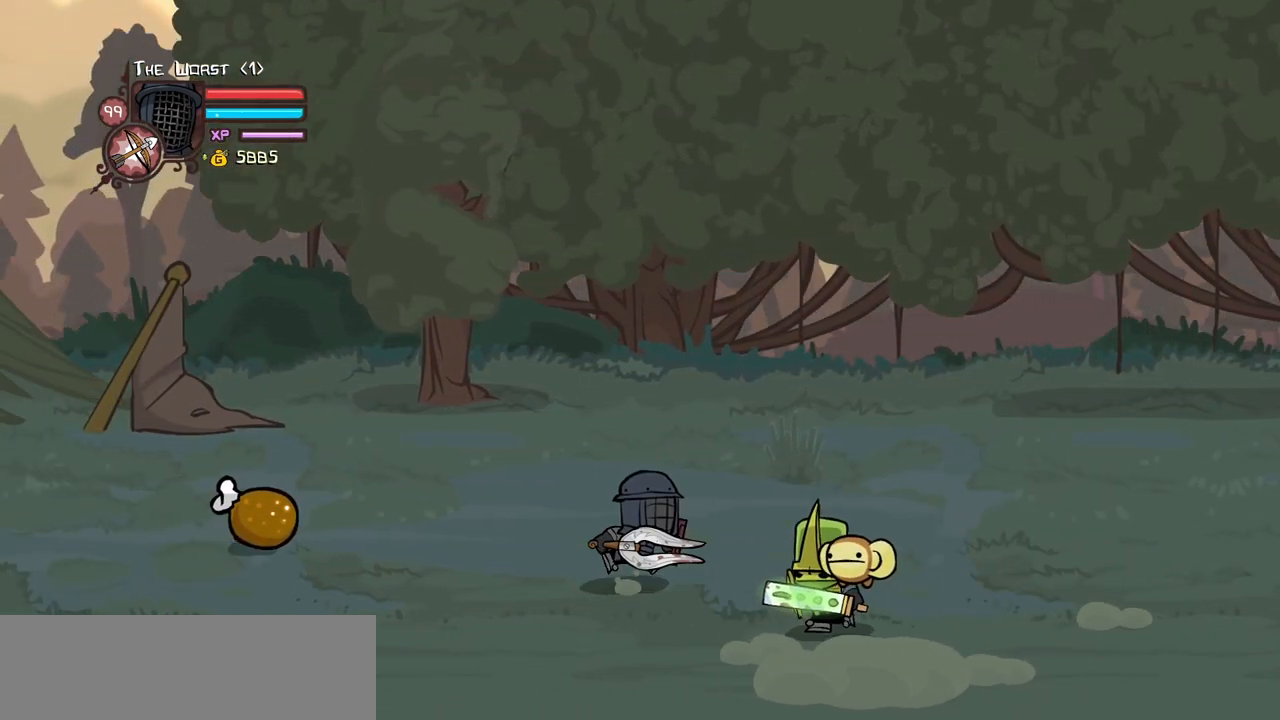
{"keys": ["heavy"], "events": [[34, "up", "up"], [84, "heavy", "down"], [84, "right", "up"], [267, "heavy", "up"], [317, "heavy", "down"]]}
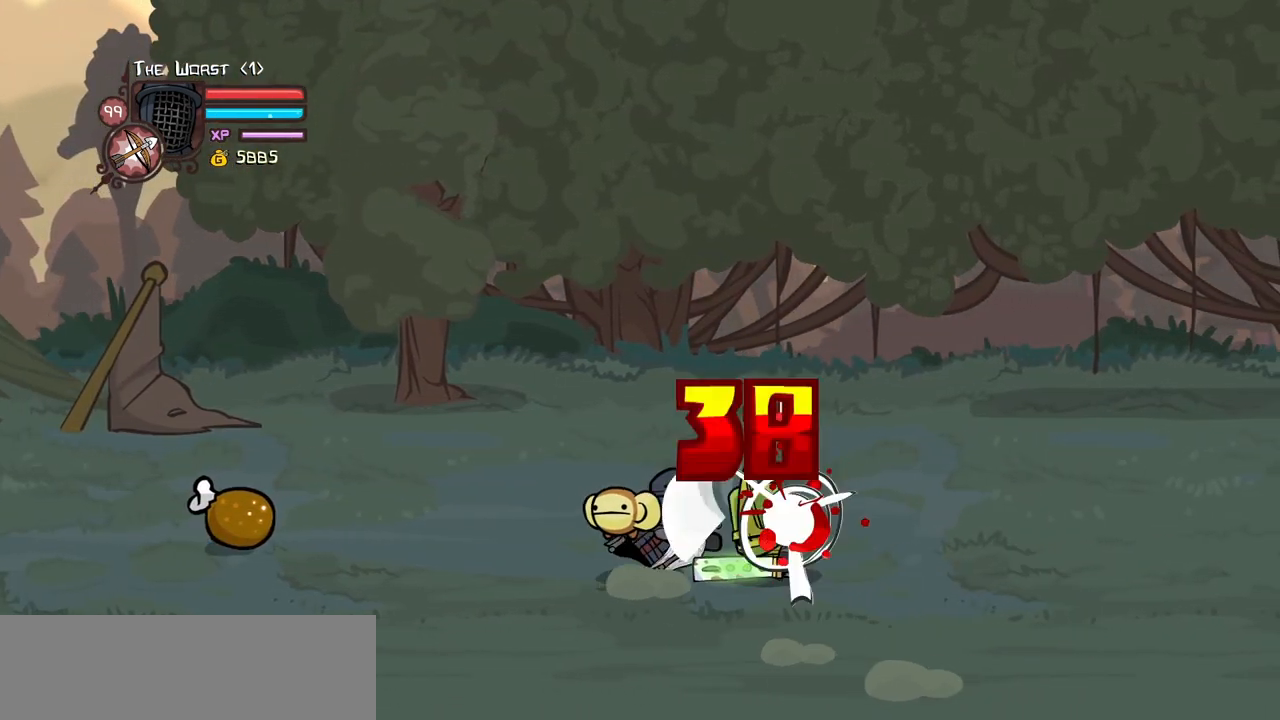
{"keys": ["heavy", "right"], "events": [[100, "heavy", "up"], [150, "light", "down"], [284, "right", "down"], [334, "heavy", "down"], [384, "light", "up"]]}
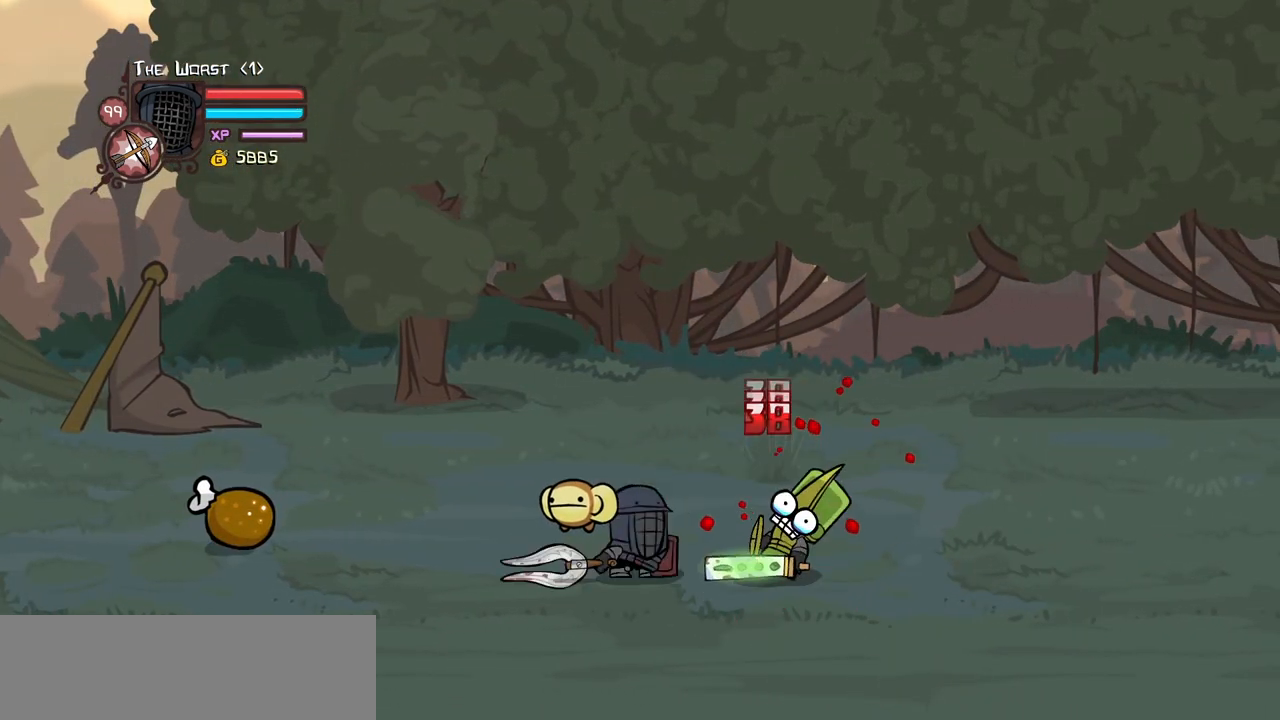
{"keys": ["light"], "events": [[117, "light", "down"], [150, "heavy", "up"], [400, "right", "up"], [434, "light", "up"], [484, "light", "down"]]}
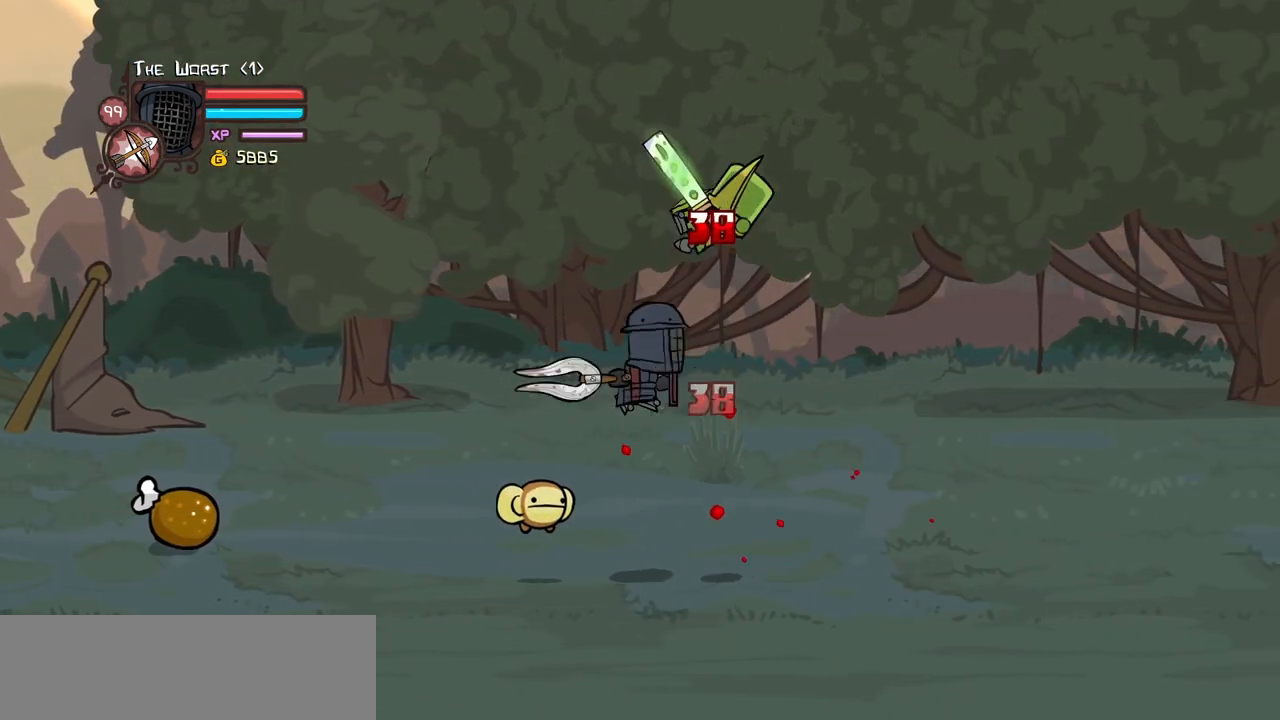
{"keys": ["item", "magic"], "events": [[217, "light", "up"], [317, "magic", "down"], [367, "item", "down"]]}
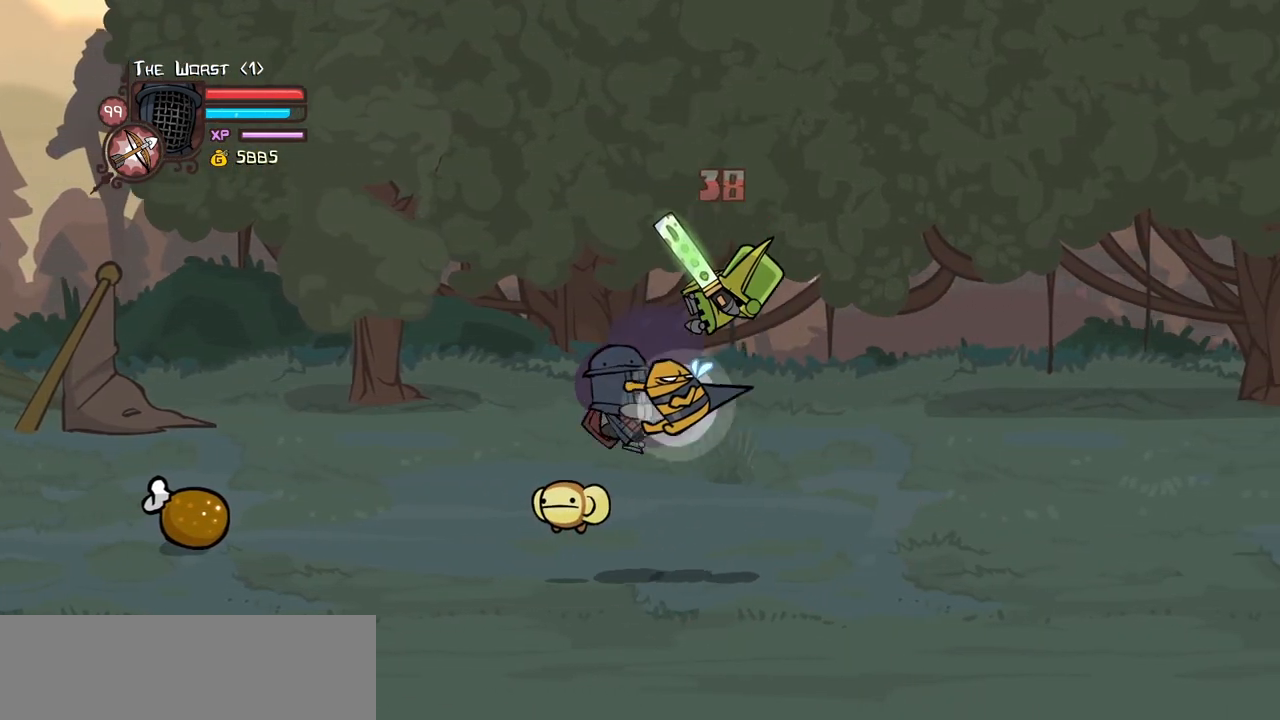
{"keys": ["right"], "events": [[50, "item", "up"], [50, "magic", "up"], [50, "right", "down"]]}
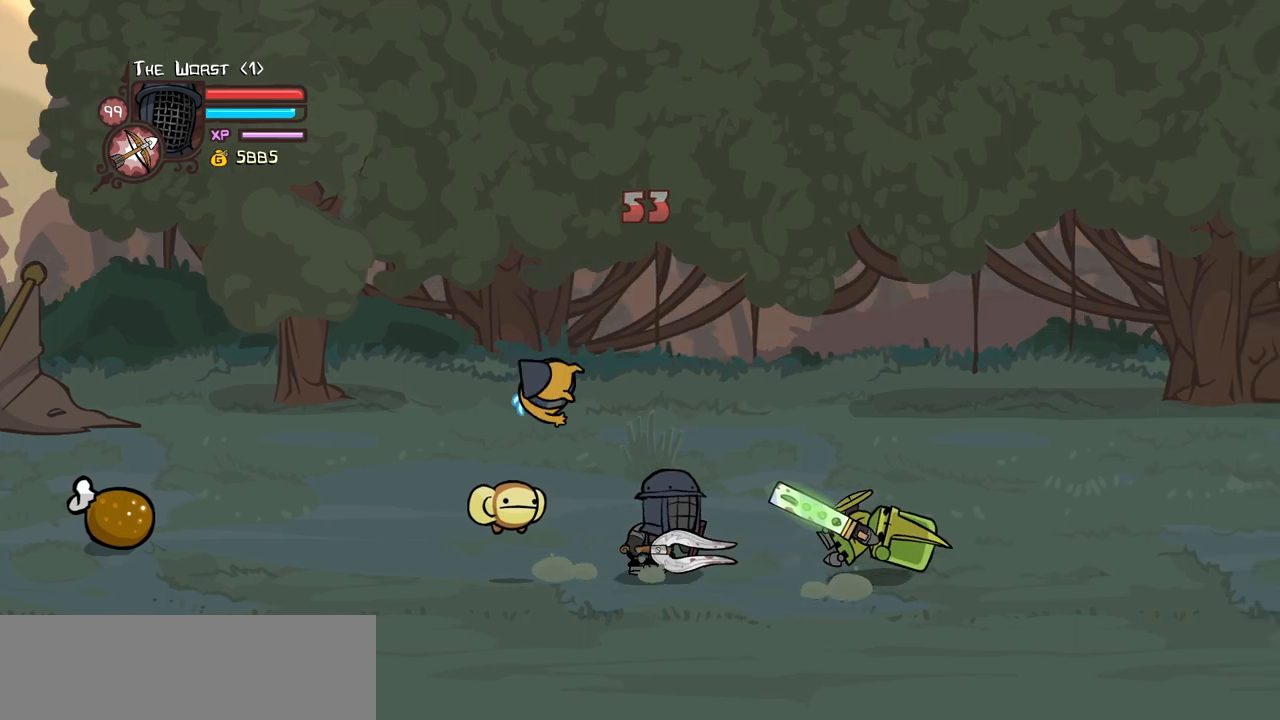
{"keys": ["right"], "events": [[67, "heavy", "down"], [67, "jump", "down"], [200, "jump", "up"], [250, "heavy", "up"], [350, "heavy", "down"], [484, "heavy", "up"]]}
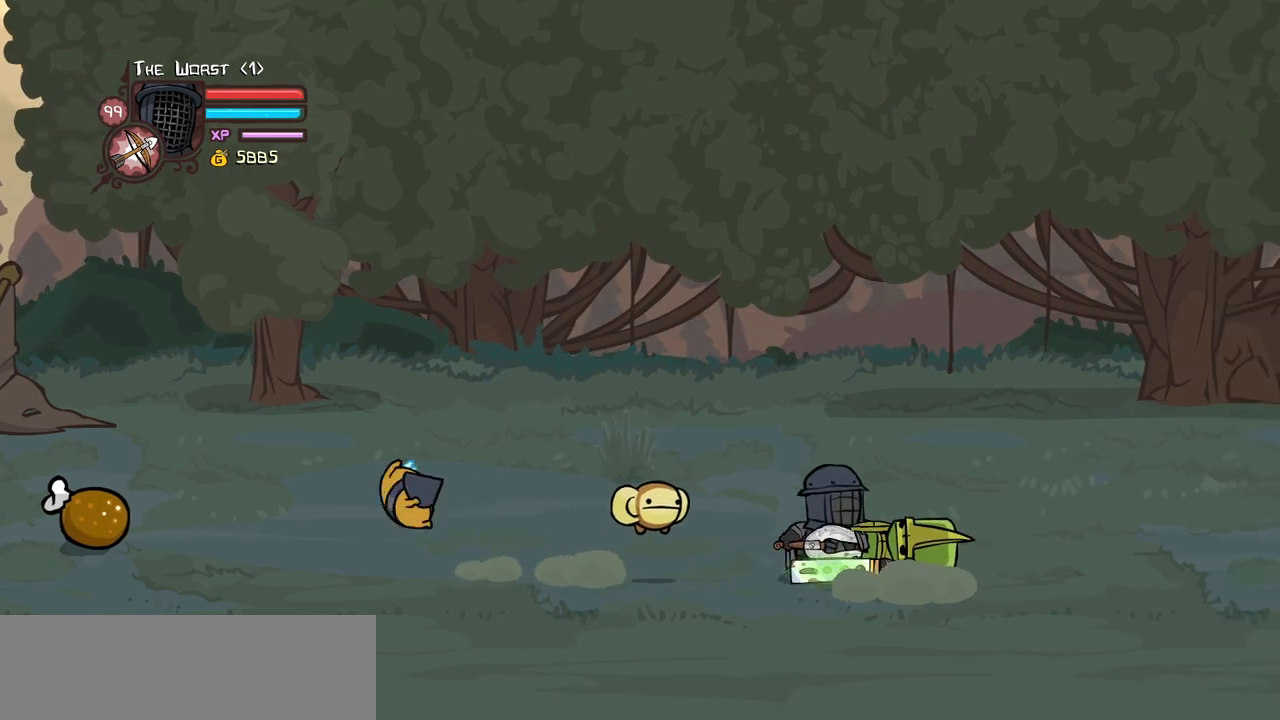
{"keys": ["heavy"], "events": [[167, "jump", "down"], [217, "heavy", "down"], [217, "left", "down"], [267, "right", "up"], [317, "jump", "up"], [367, "heavy", "up"], [367, "left", "up"], [450, "heavy", "down"]]}
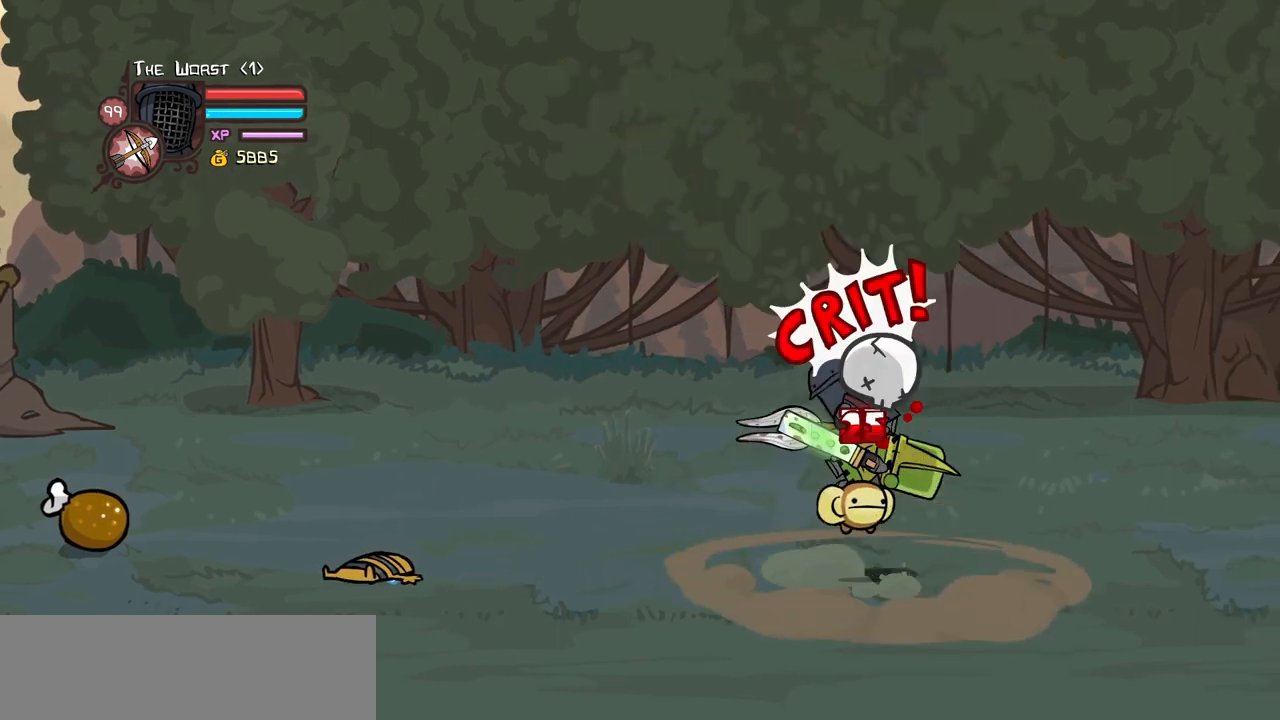
{"keys": ["left", "light"], "events": [[134, "heavy", "up"], [234, "light", "down"], [384, "left", "down"], [384, "light", "up"], [417, "light", "down"]]}
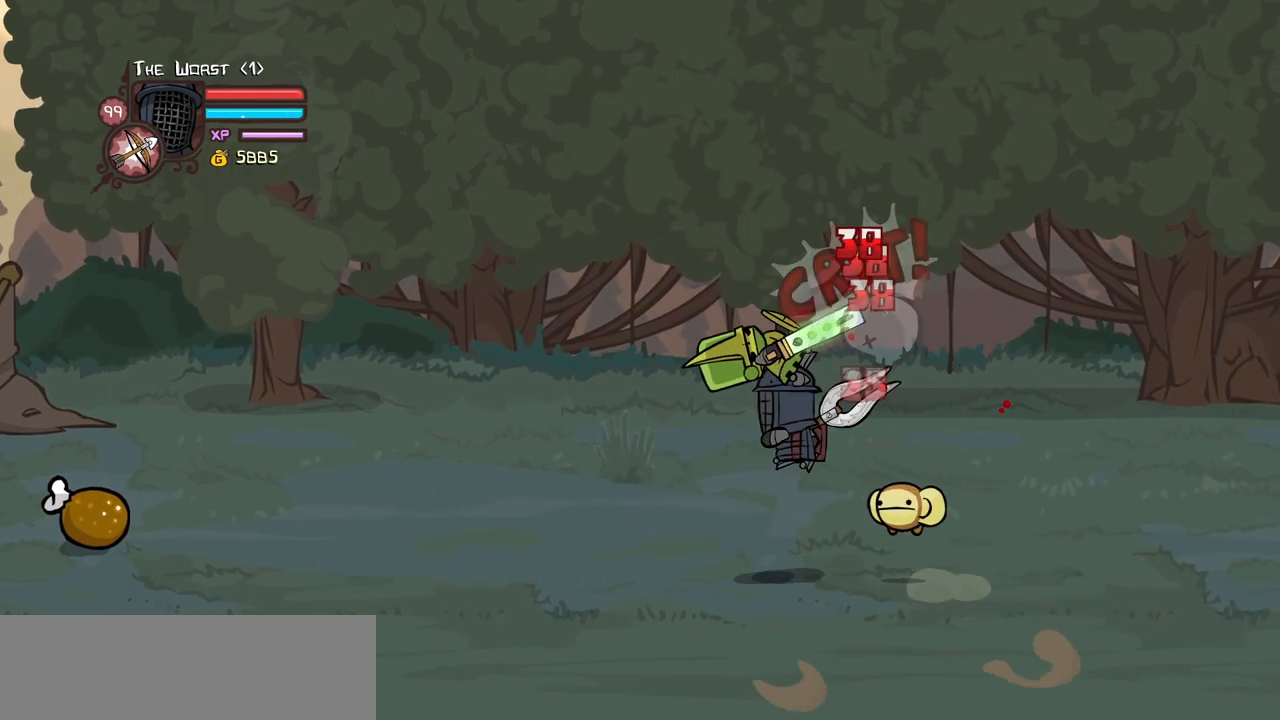
{"keys": ["heavy"], "events": [[117, "heavy", "down"], [200, "left", "up"], [200, "light", "up"], [384, "heavy", "up"], [434, "heavy", "down"]]}
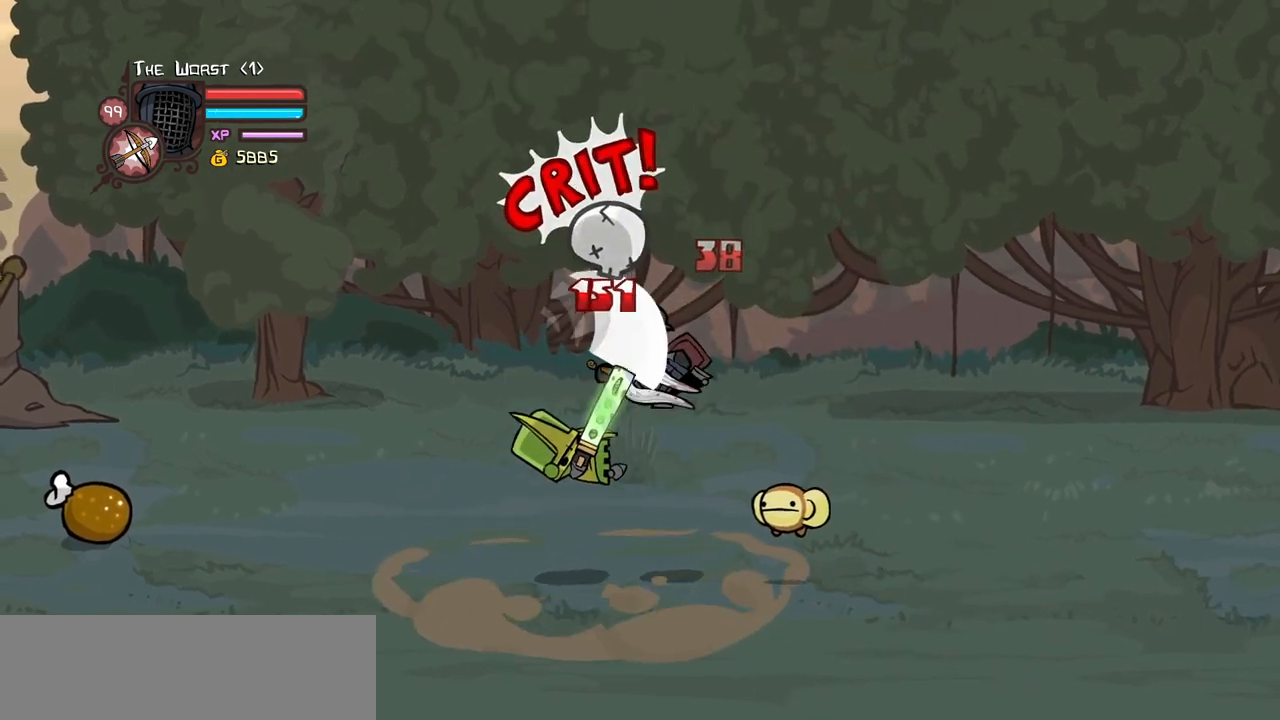
{"keys": ["heavy"], "events": [[167, "heavy", "up"], [167, "left", "down"], [167, "light", "down"], [317, "heavy", "down"], [400, "left", "up"], [400, "light", "up"]]}
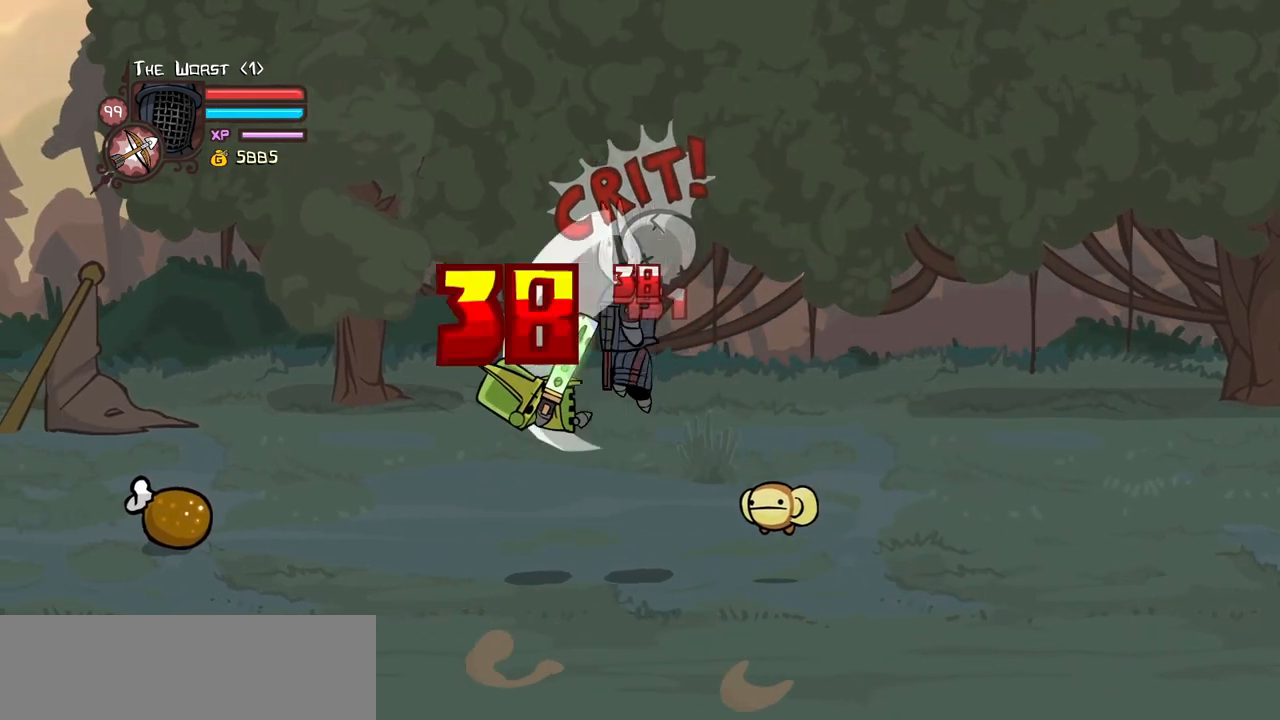
{"keys": ["left"], "events": [[50, "heavy", "up"], [100, "heavy", "down"], [334, "heavy", "up"], [467, "left", "down"]]}
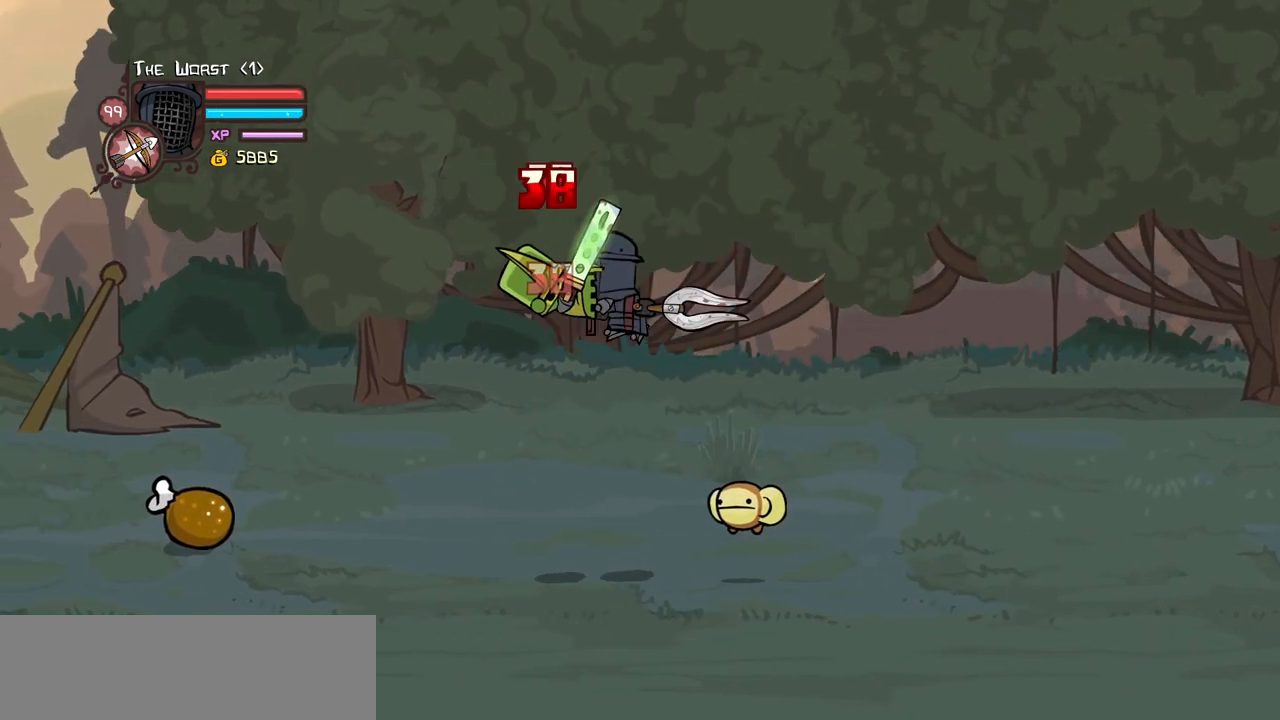
{"keys": ["light"], "events": [[17, "light", "down"], [117, "heavy", "down"], [200, "light", "up"], [250, "left", "up"], [300, "light", "down"], [350, "heavy", "up"]]}
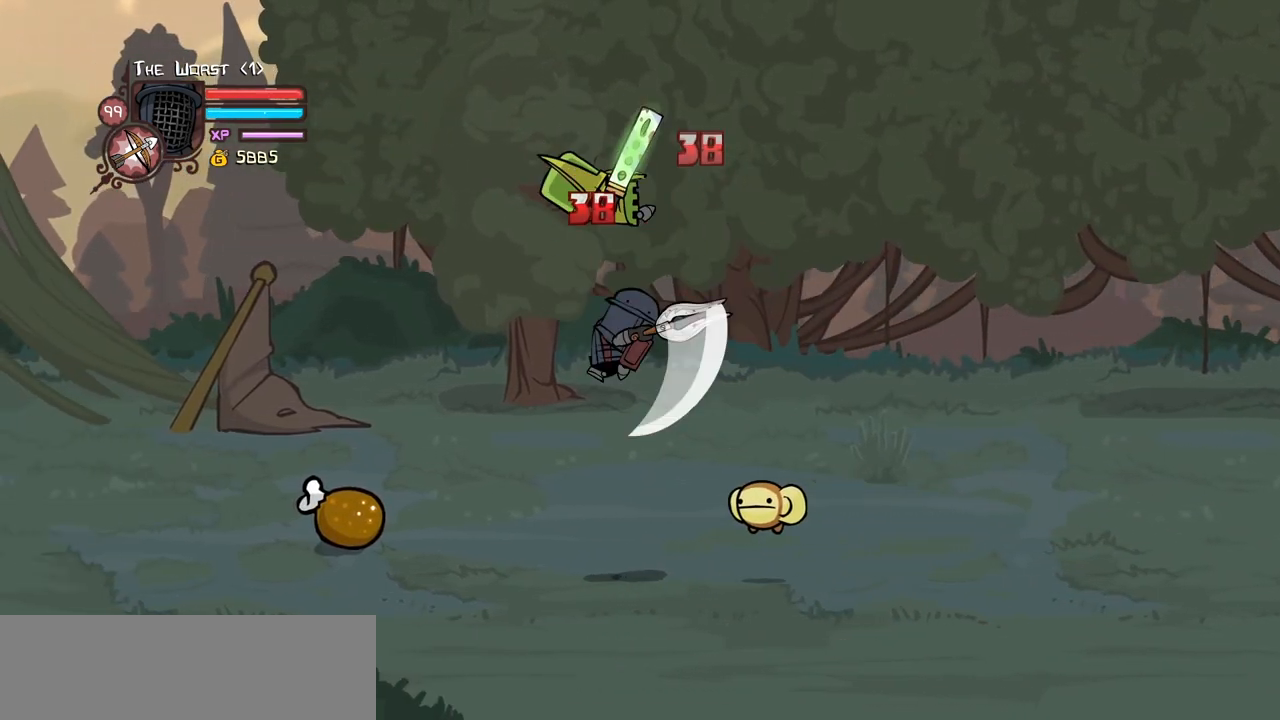
{"keys": ["left"], "events": [[134, "light", "up"], [167, "left", "down"], [167, "light", "down"], [267, "heavy", "down"], [317, "left", "up"], [367, "light", "up"], [500, "heavy", "up"], [500, "left", "down"]]}
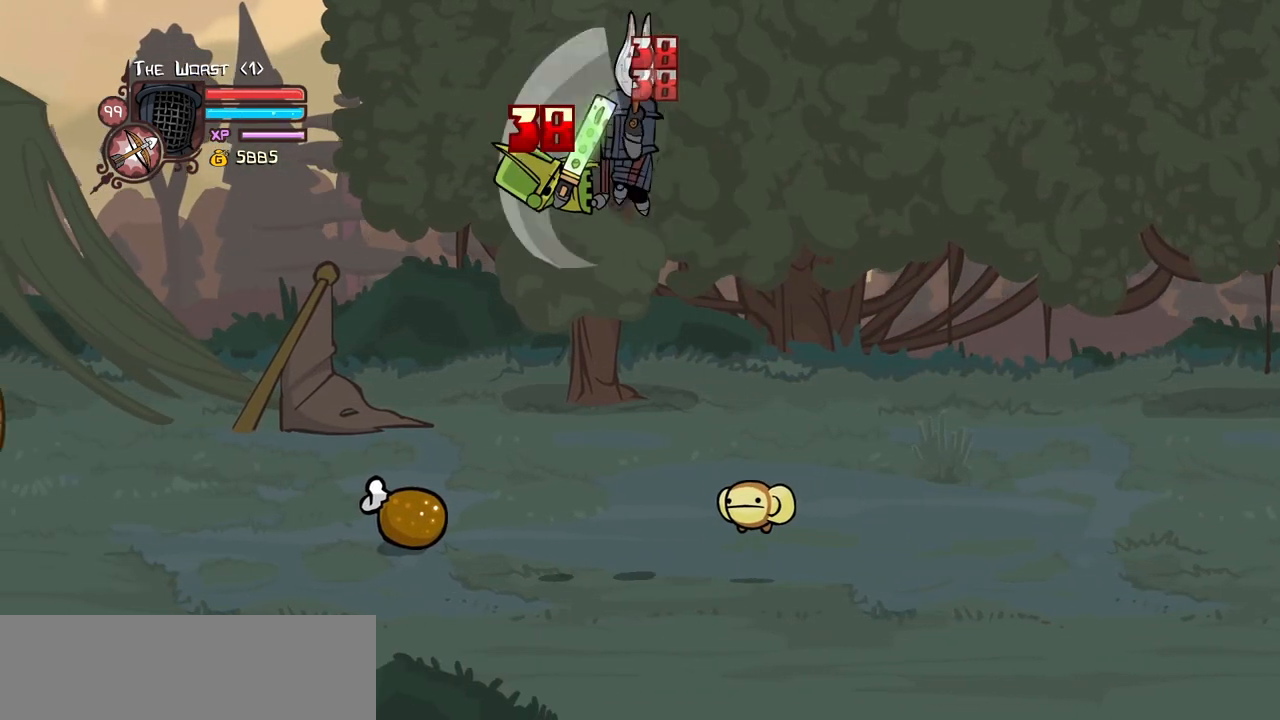
{"keys": ["heavy", "light"], "events": [[50, "heavy", "down"], [184, "left", "up"], [184, "right", "down"], [234, "heavy", "up"], [284, "heavy", "down"], [284, "right", "up"], [467, "light", "down"]]}
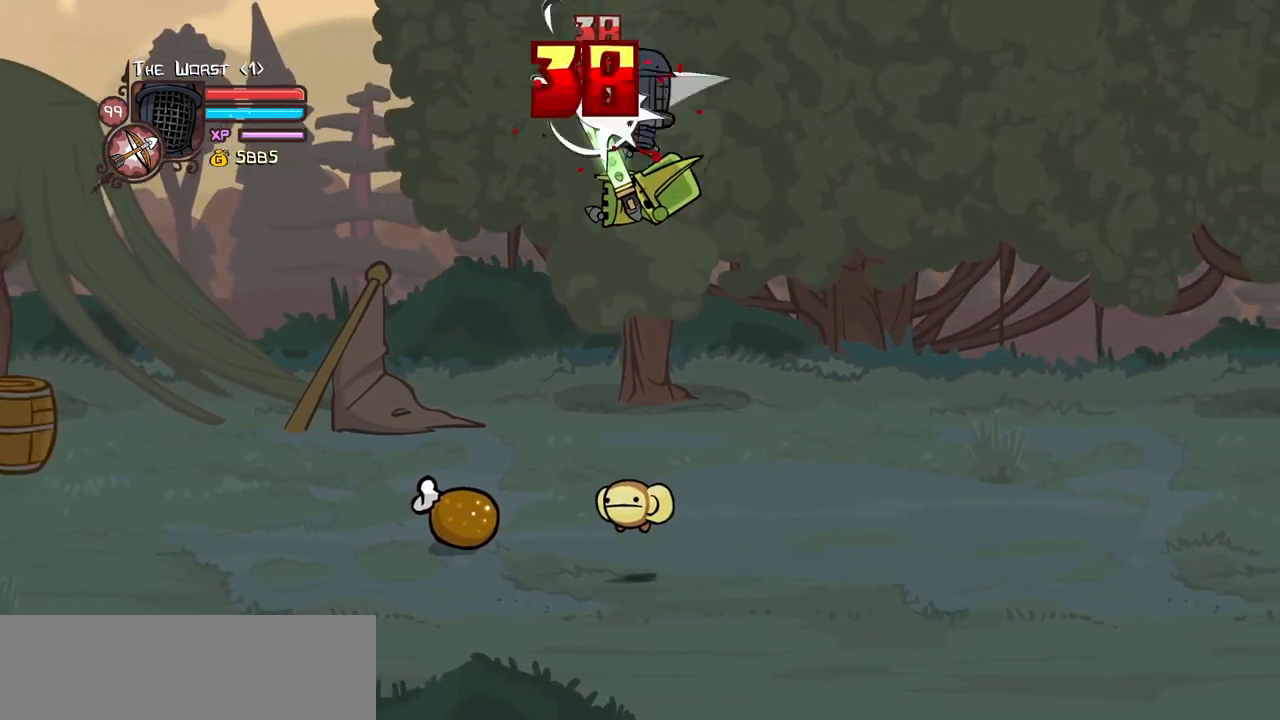
{"keys": ["left"], "events": [[17, "heavy", "up"], [150, "light", "up"], [434, "left", "down"]]}
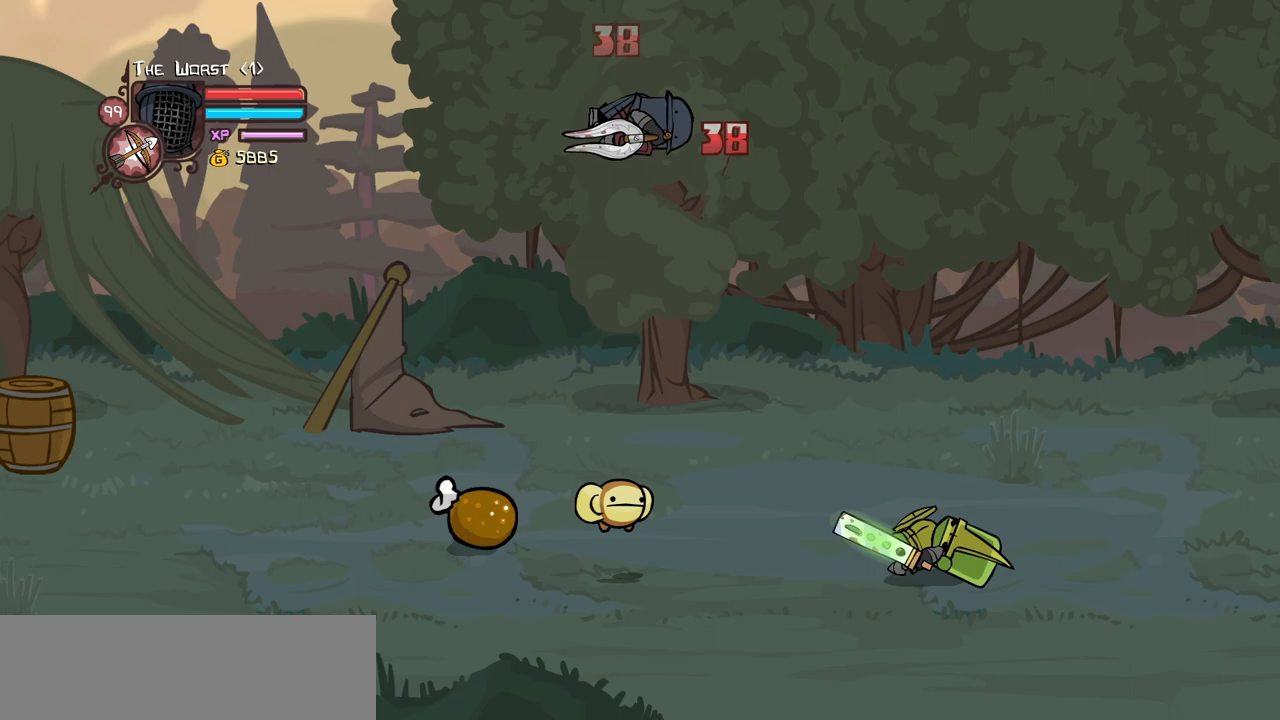
{"keys": ["right"], "events": [[317, "right", "down"], [367, "left", "up"]]}
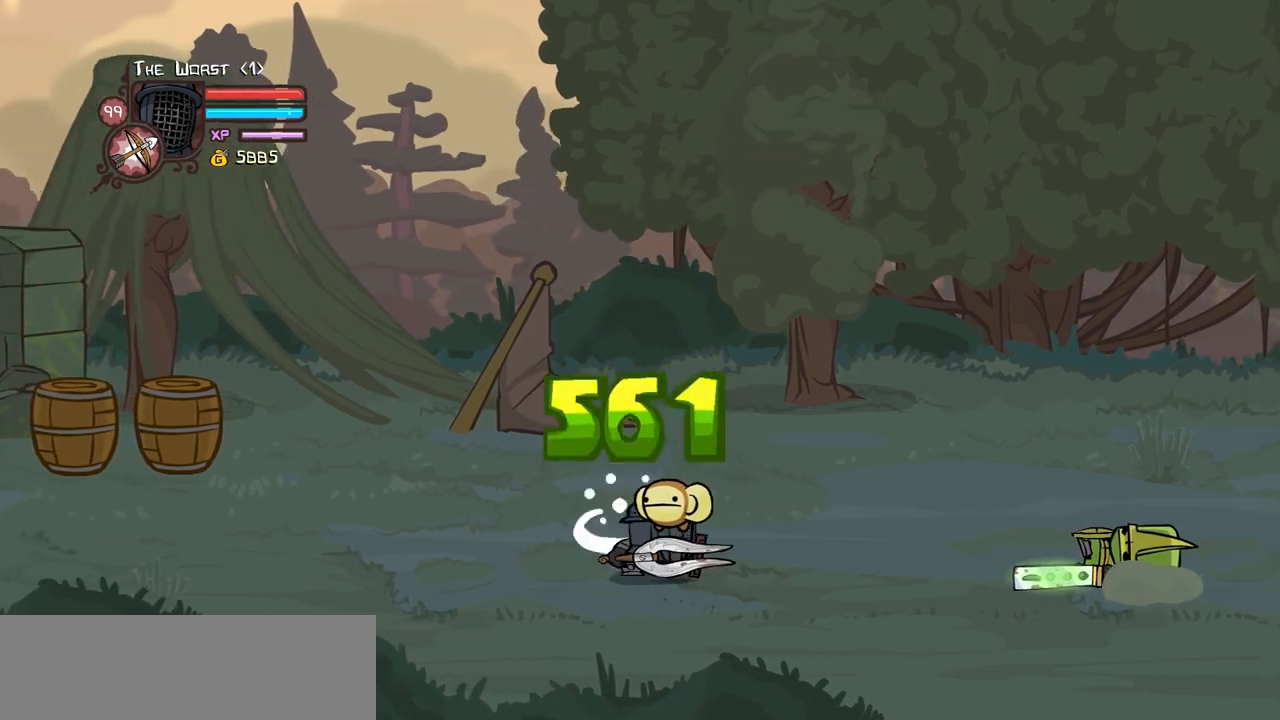
{"keys": ["right"], "events": []}
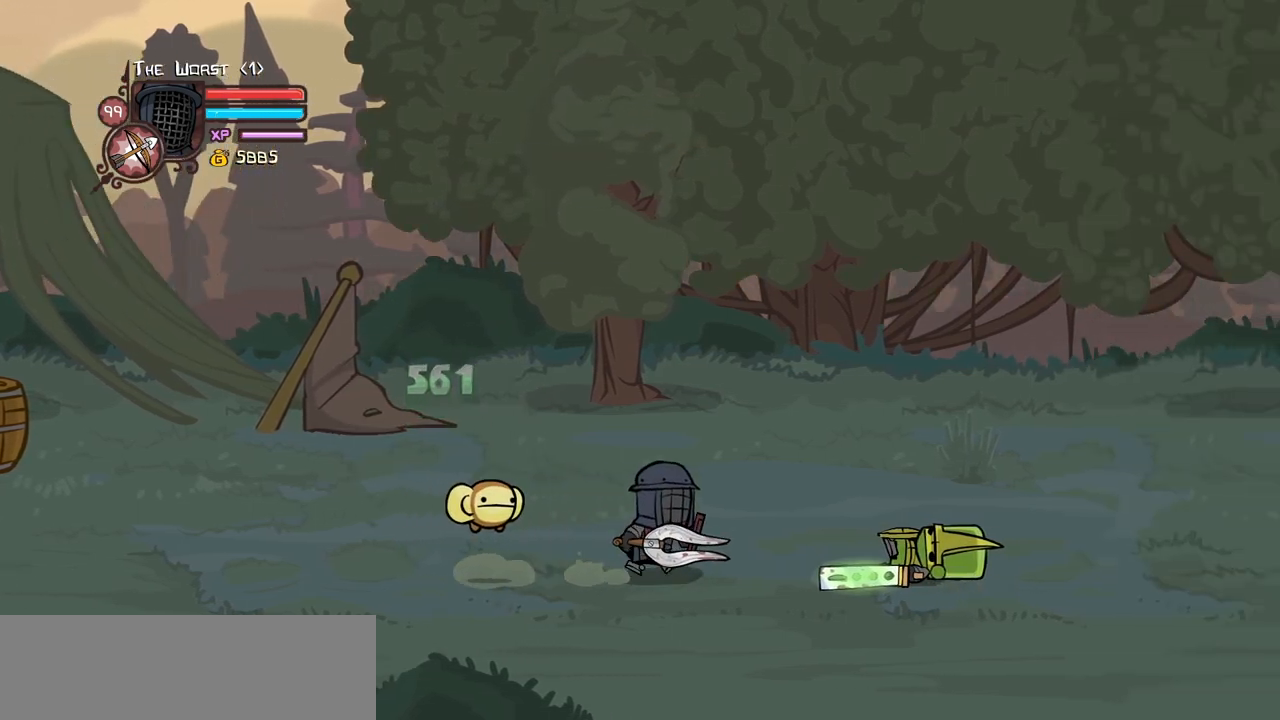
{"keys": [], "events": [[300, "right", "up"]]}
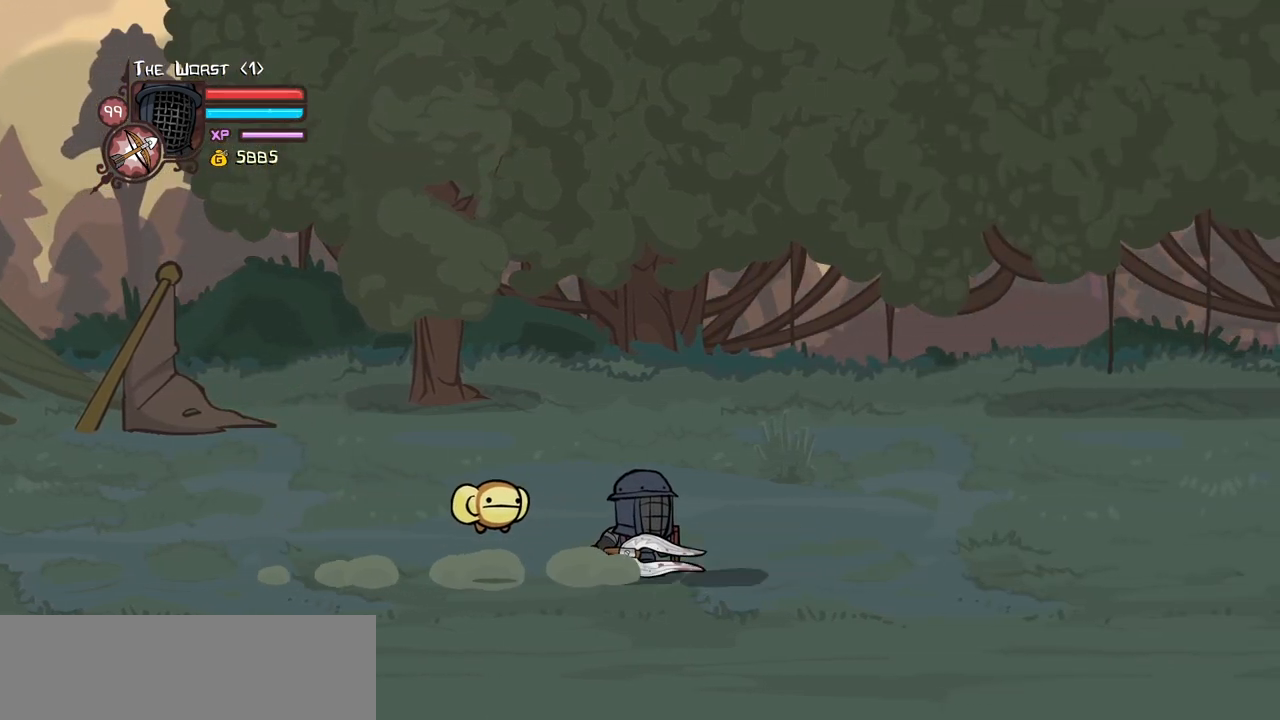
{"keys": [], "events": []}
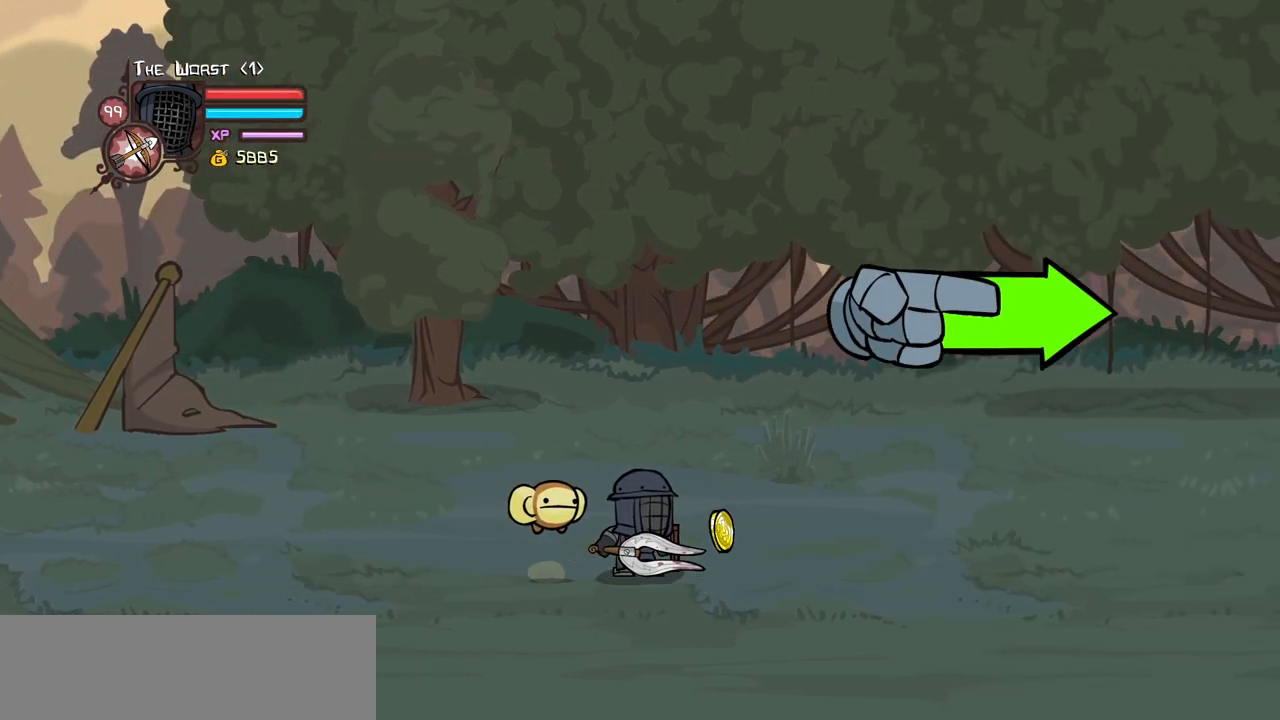
{"keys": ["right"], "events": [[50, "right", "down"]]}
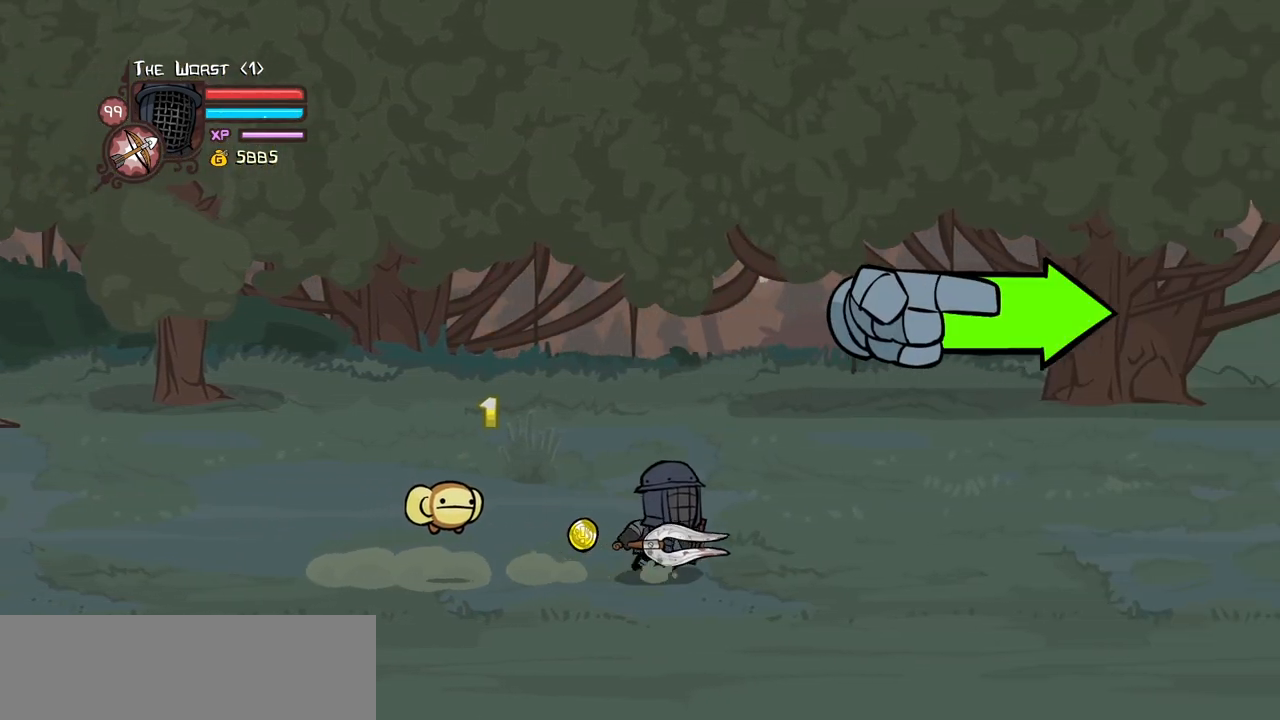
{"keys": ["right"], "events": [[150, "up", "down"], [300, "up", "up"]]}
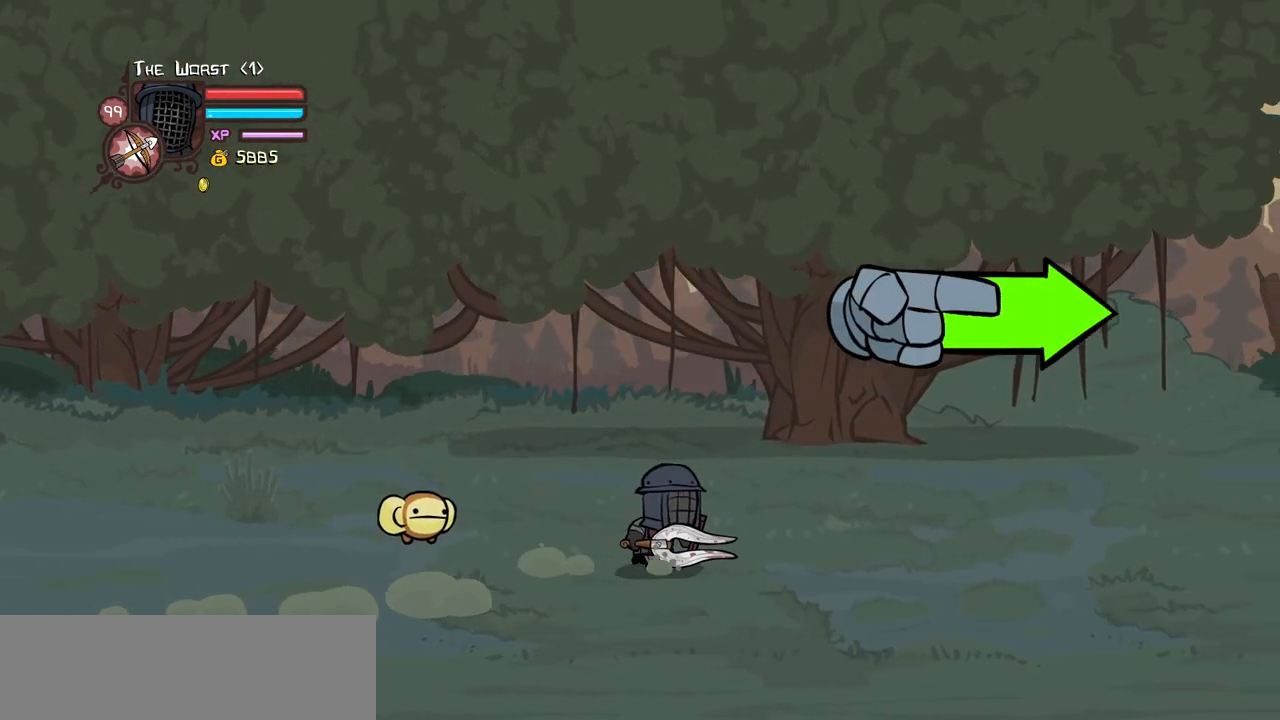
{"keys": ["itemr", "right"], "events": [[267, "down", "down"], [267, "itemr", "down"], [317, "down", "up"], [367, "itemr", "up"], [400, "itemr", "down"]]}
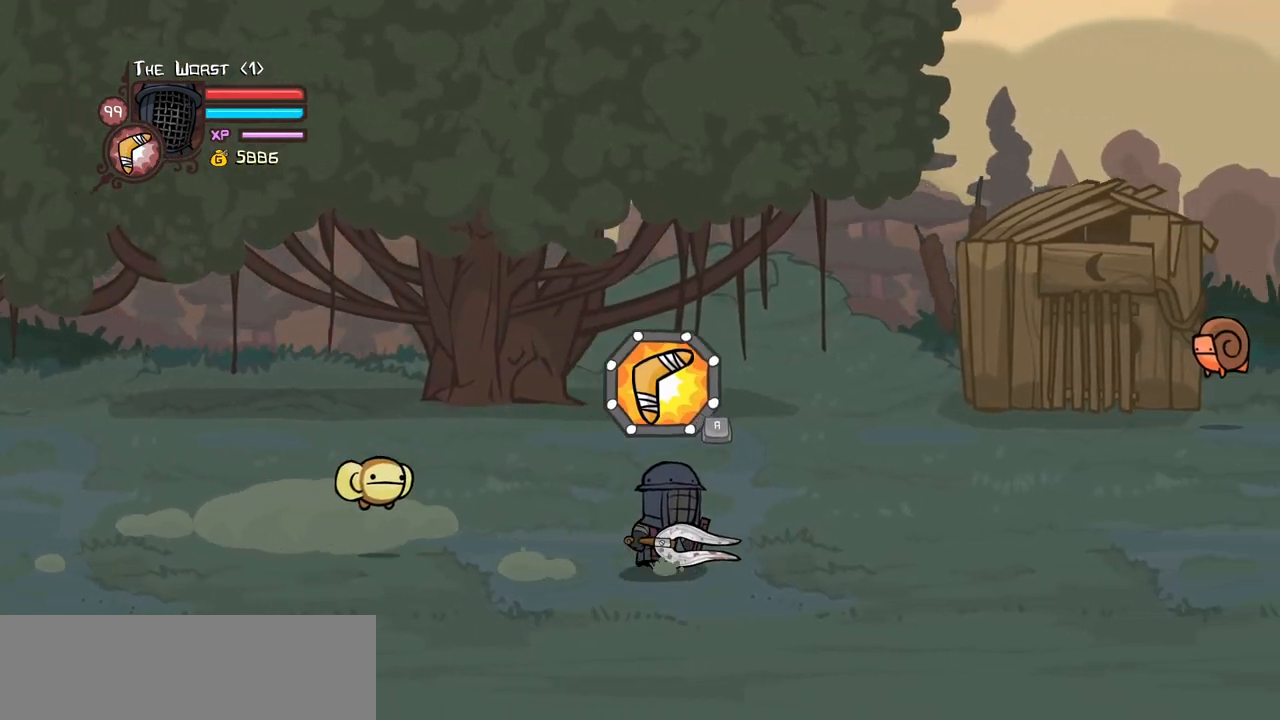
{"keys": ["right"], "events": [[50, "itemr", "up"]]}
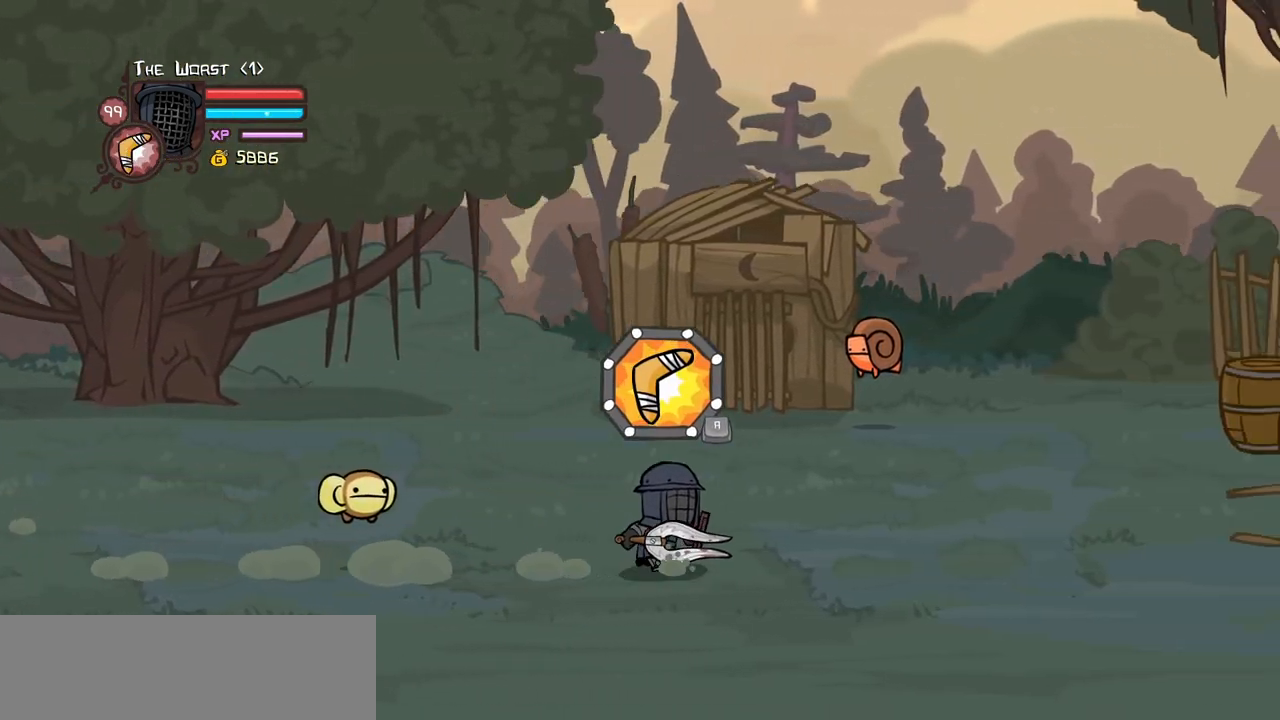
{"keys": ["item", "right"], "events": [[117, "item", "down"]]}
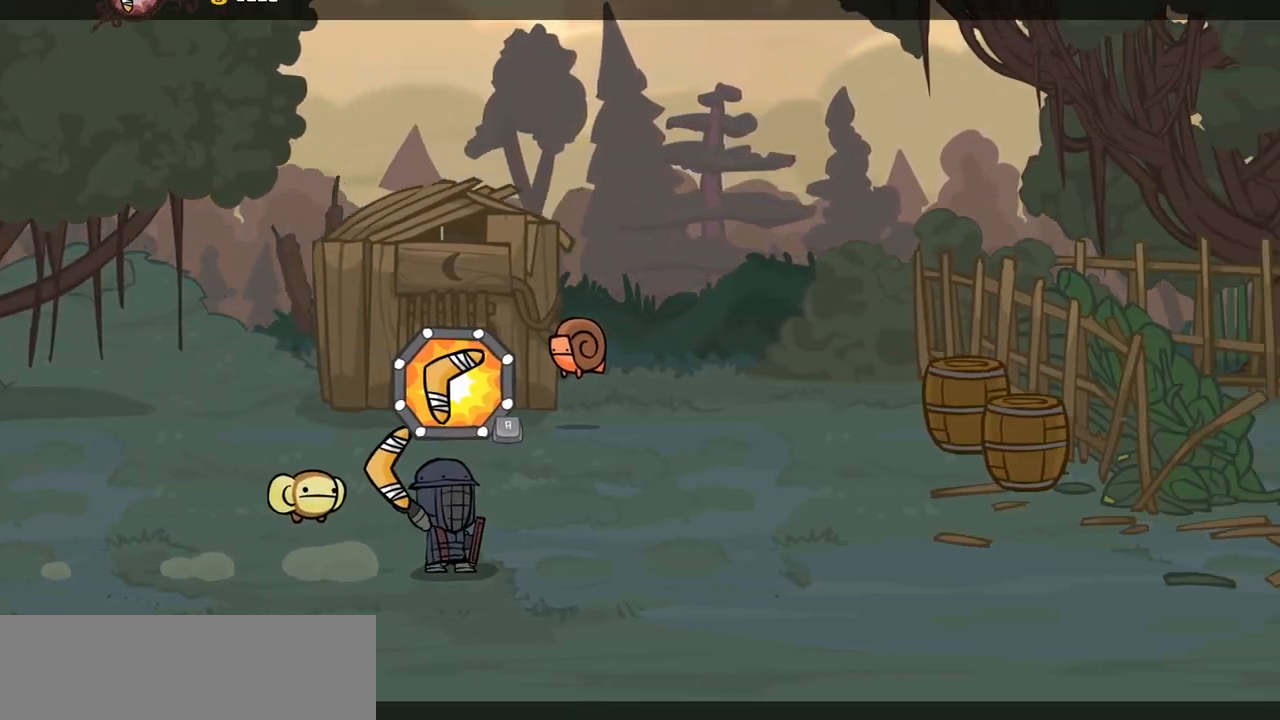
{"keys": ["item"], "events": [[84, "right", "up"]]}